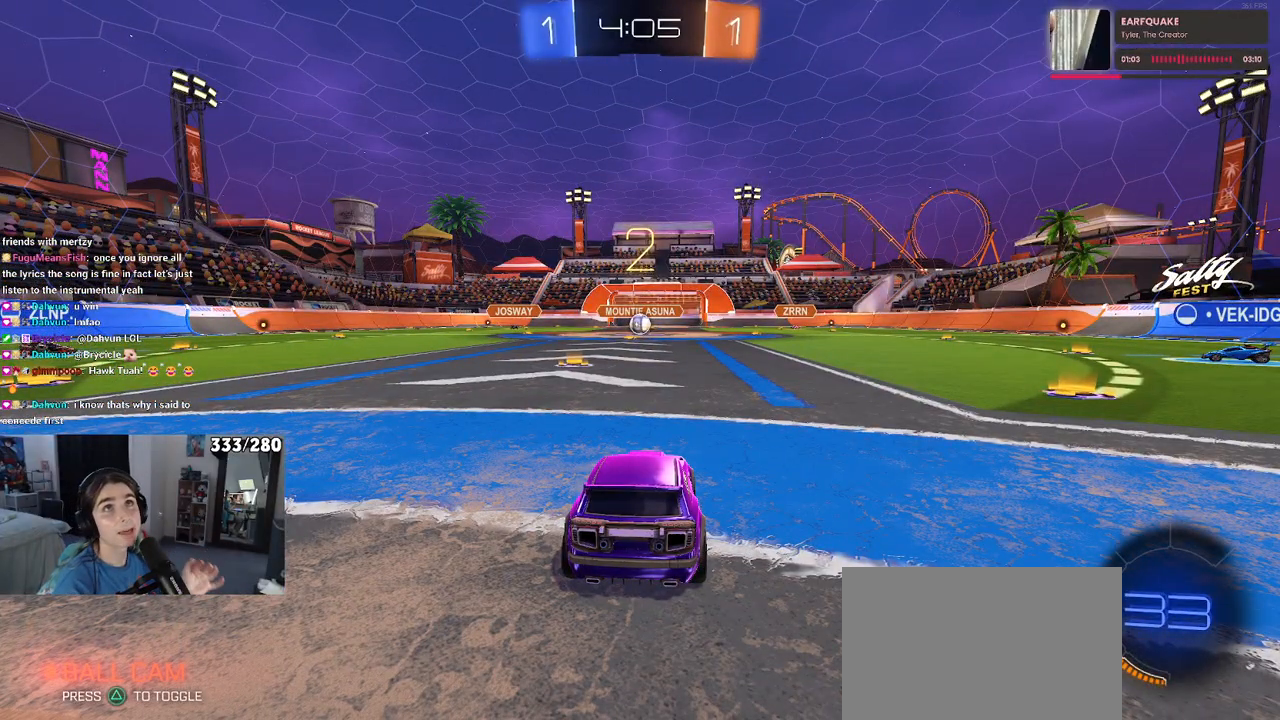
Gameplay with a controller (PlayStation layout); each line is a JSON object with the inputs held at the frame after it. "events" lists button and stick changes between this image and that frame as [ms after this image, input, new state], when the widget could be followed in between. Not read: R2.
{"buttons": [], "left_stick": "center", "right_stick": "center", "events": []}
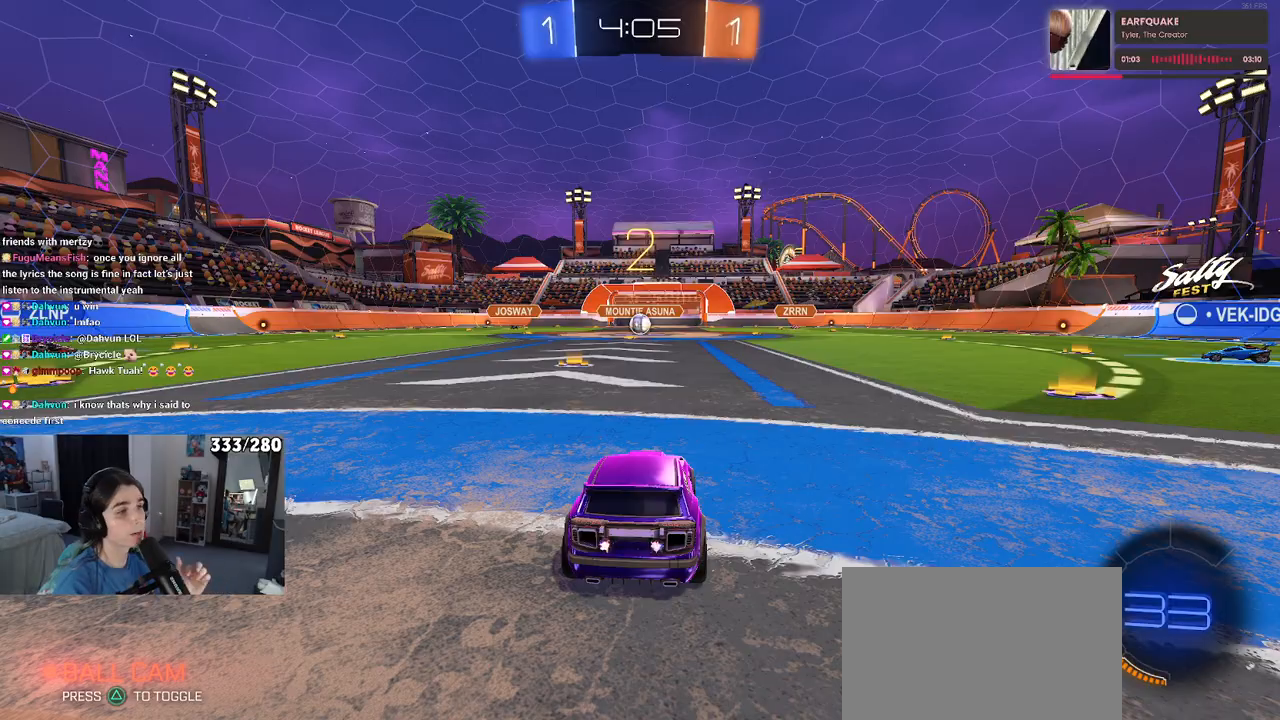
{"buttons": [], "left_stick": "center", "right_stick": "center", "events": []}
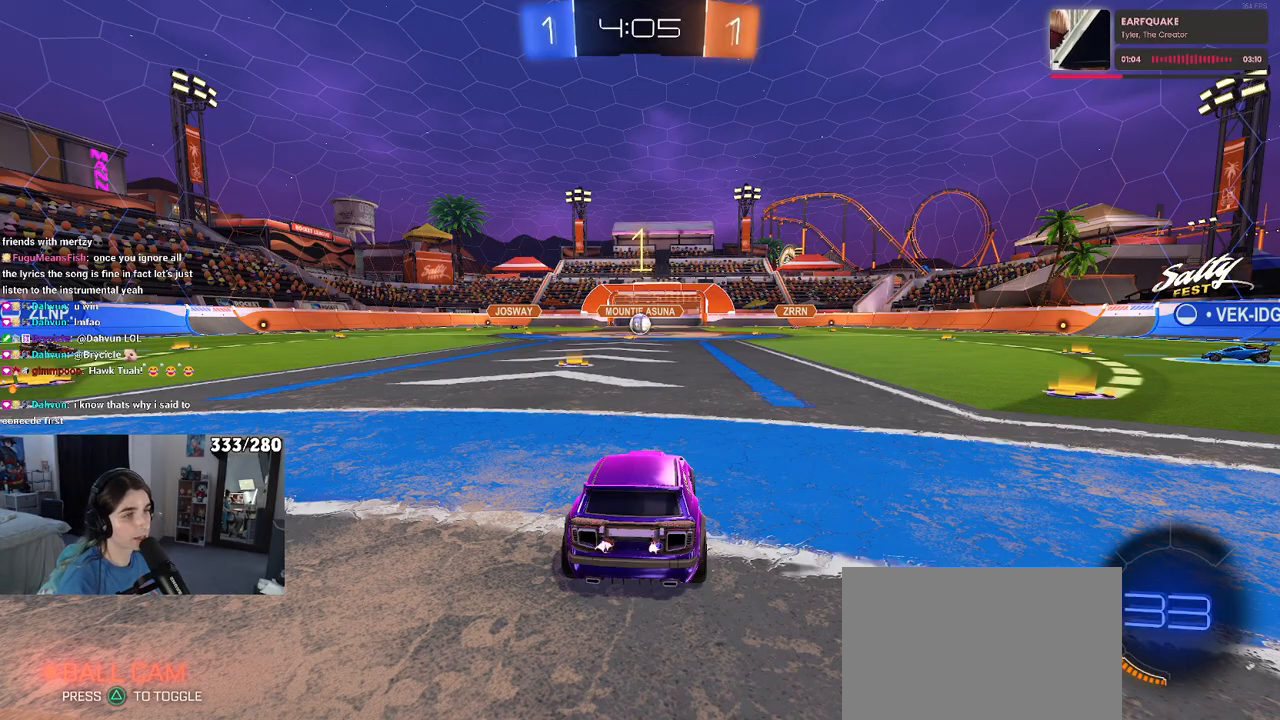
{"buttons": [], "left_stick": "center", "right_stick": "center", "events": []}
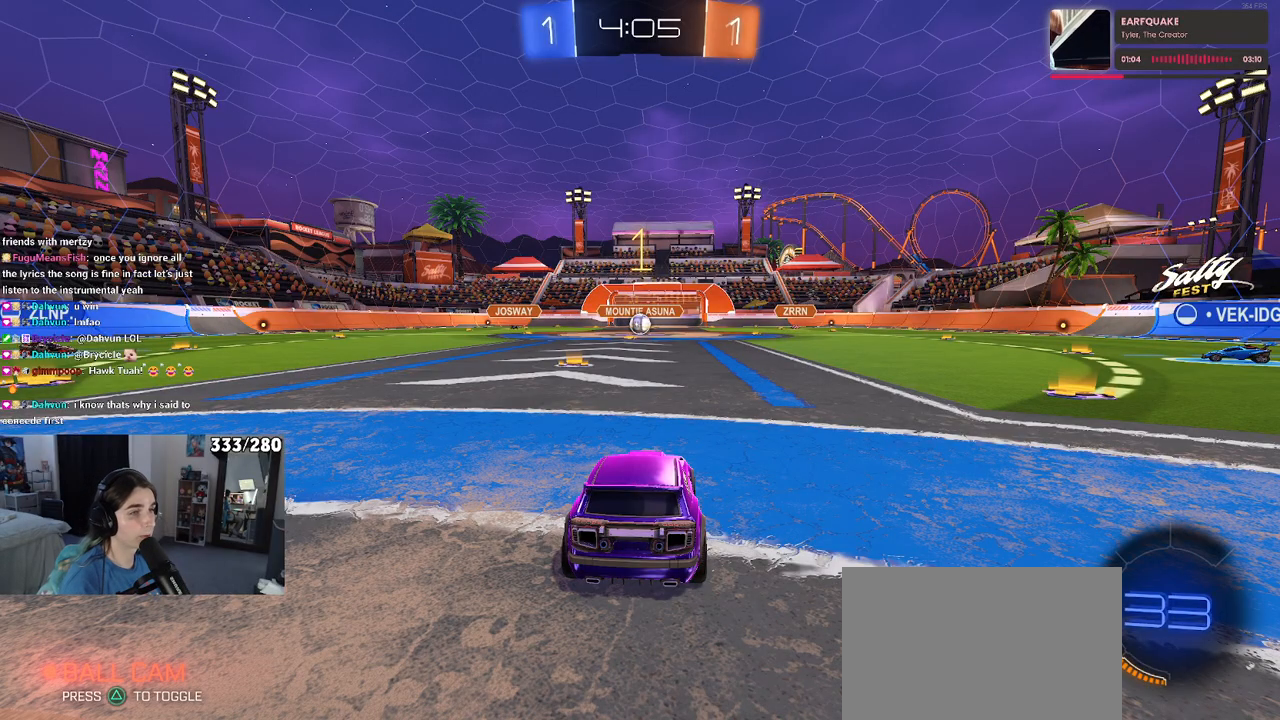
{"buttons": [], "left_stick": "center", "right_stick": "center", "events": [[350, "left_stick", "left"], [500, "left_stick", "center"]]}
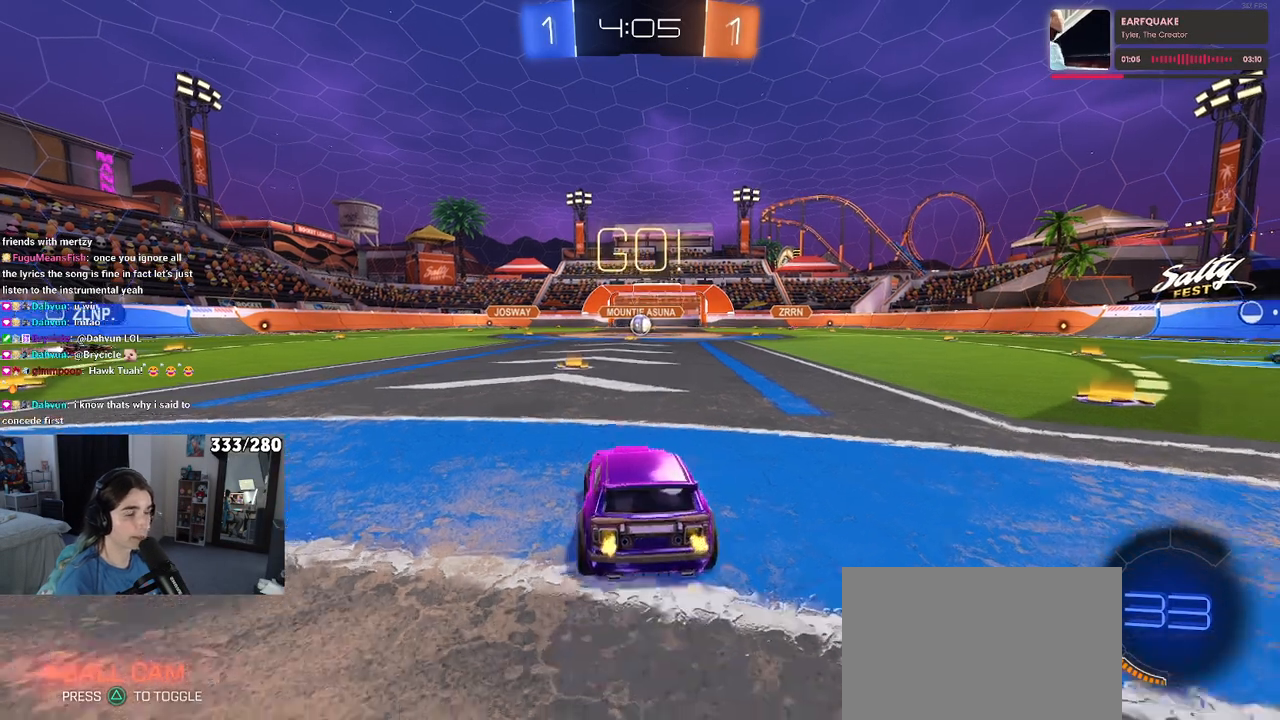
{"buttons": [], "left_stick": "center", "right_stick": "center", "events": []}
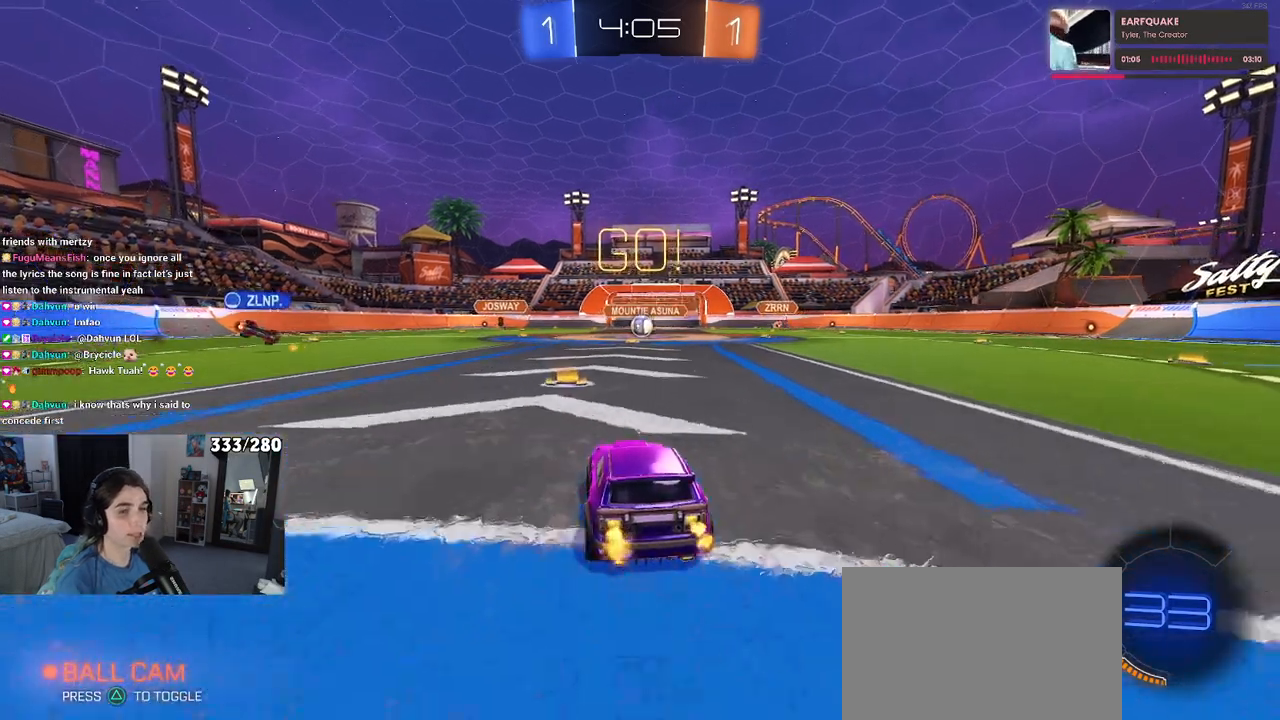
{"buttons": [], "left_stick": "center", "right_stick": "center", "events": []}
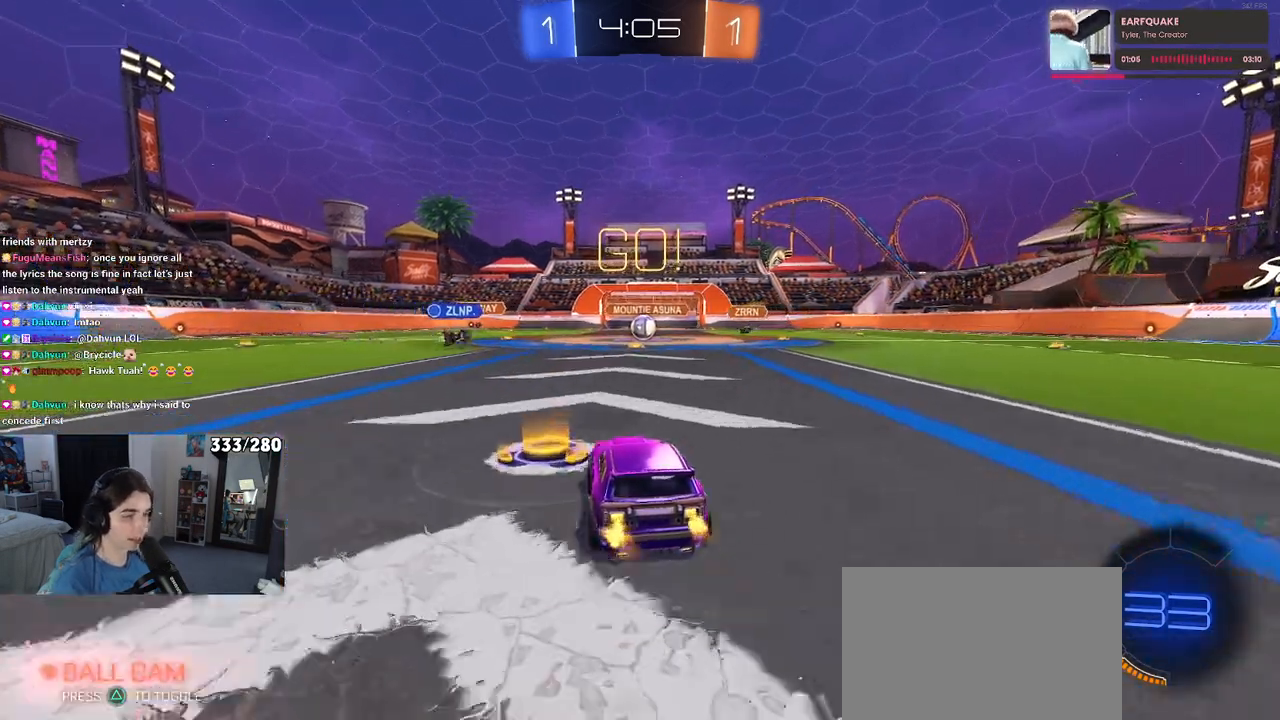
{"buttons": [], "left_stick": "left", "right_stick": "center", "events": [[200, "left_stick", "right"], [367, "left_stick", "center"], [500, "left_stick", "left"]]}
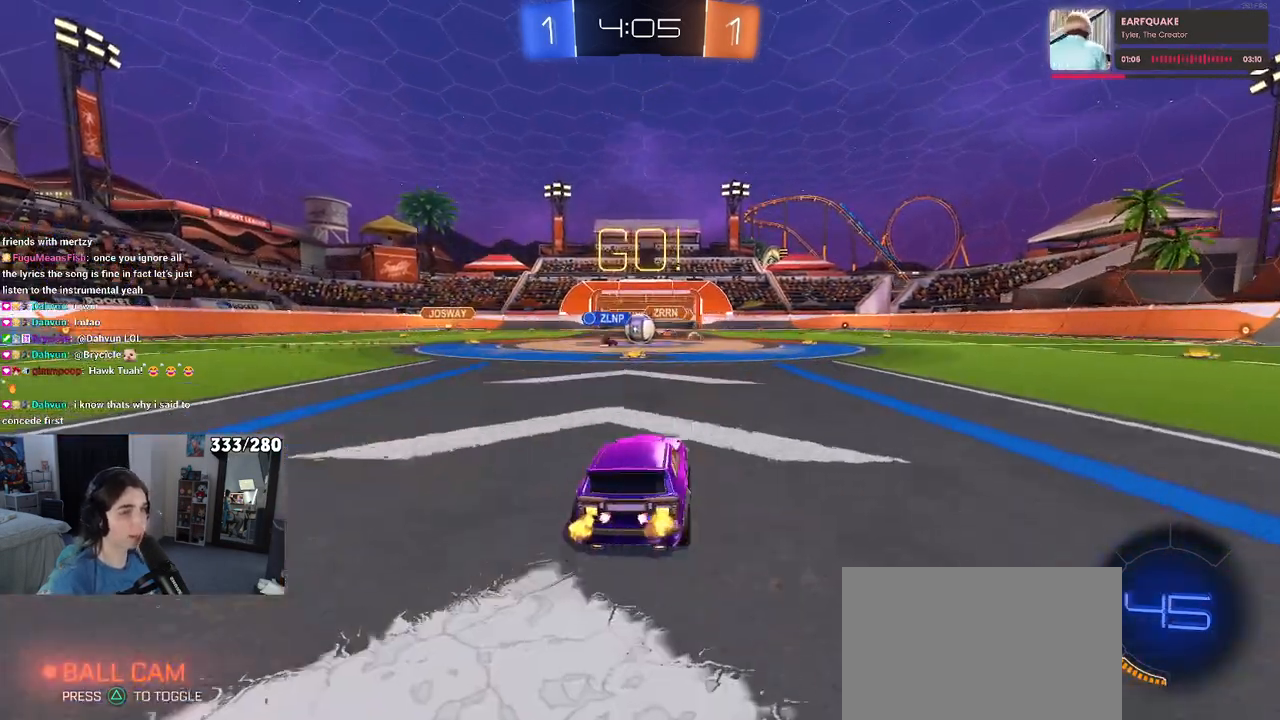
{"buttons": [], "left_stick": "right", "right_stick": "center", "events": [[283, "left_stick", "center"], [350, "left_stick", "right"]]}
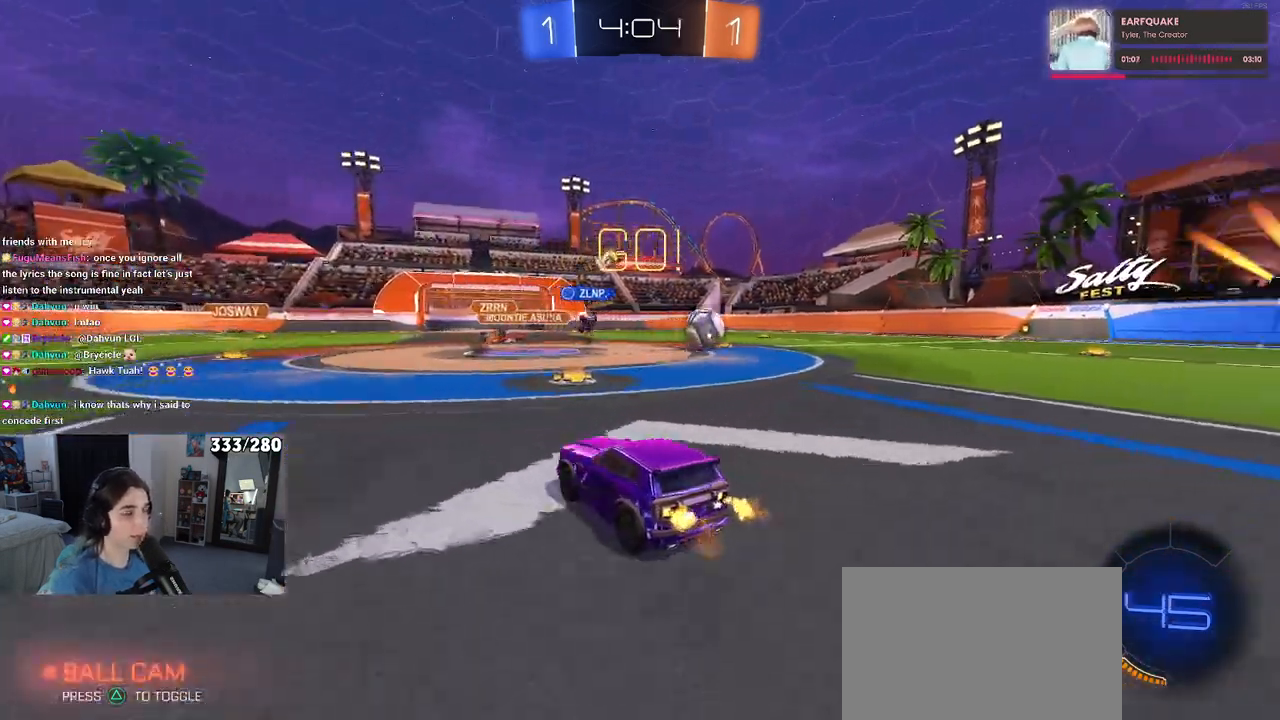
{"buttons": ["R1"], "left_stick": "left", "right_stick": "center", "events": [[50, "left_stick", "center"], [100, "left_stick", "left"], [150, "SQUARE", "down"], [267, "SQUARE", "up"], [417, "R1", "down"]]}
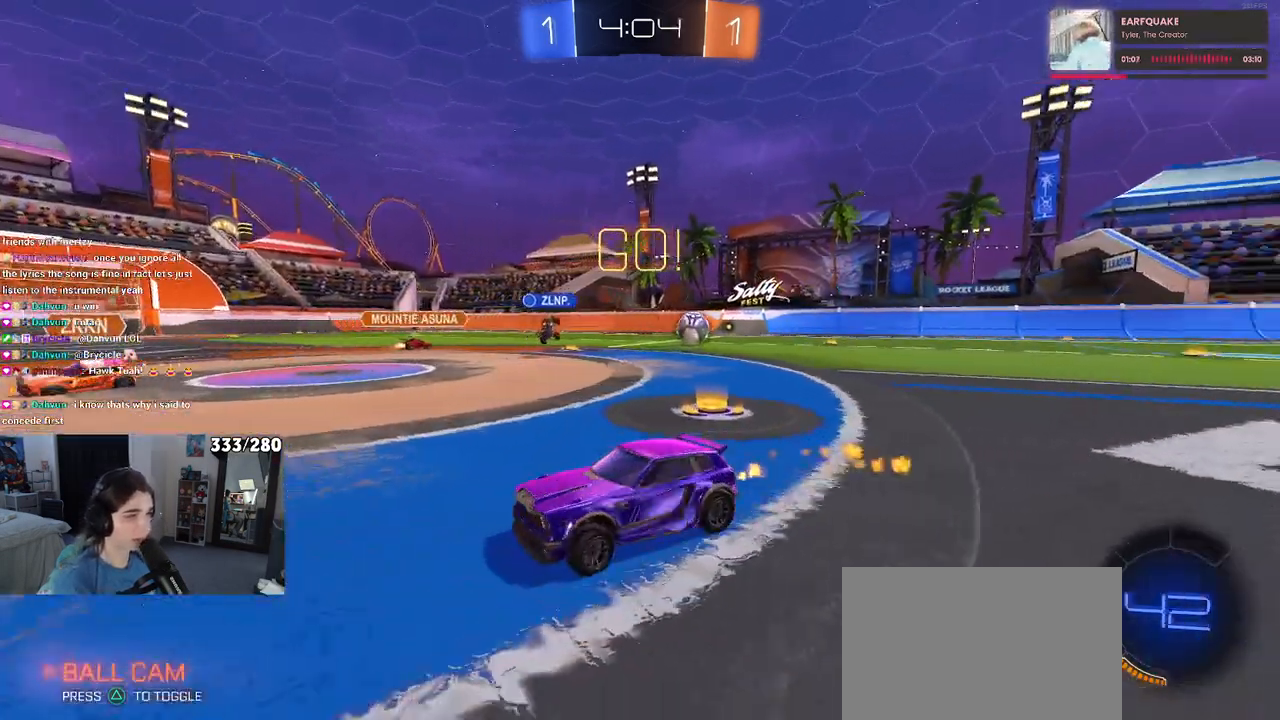
{"buttons": ["R1"], "left_stick": "left", "right_stick": "center", "events": [[200, "TRIANGLE", "down"], [317, "TRIANGLE", "up"]]}
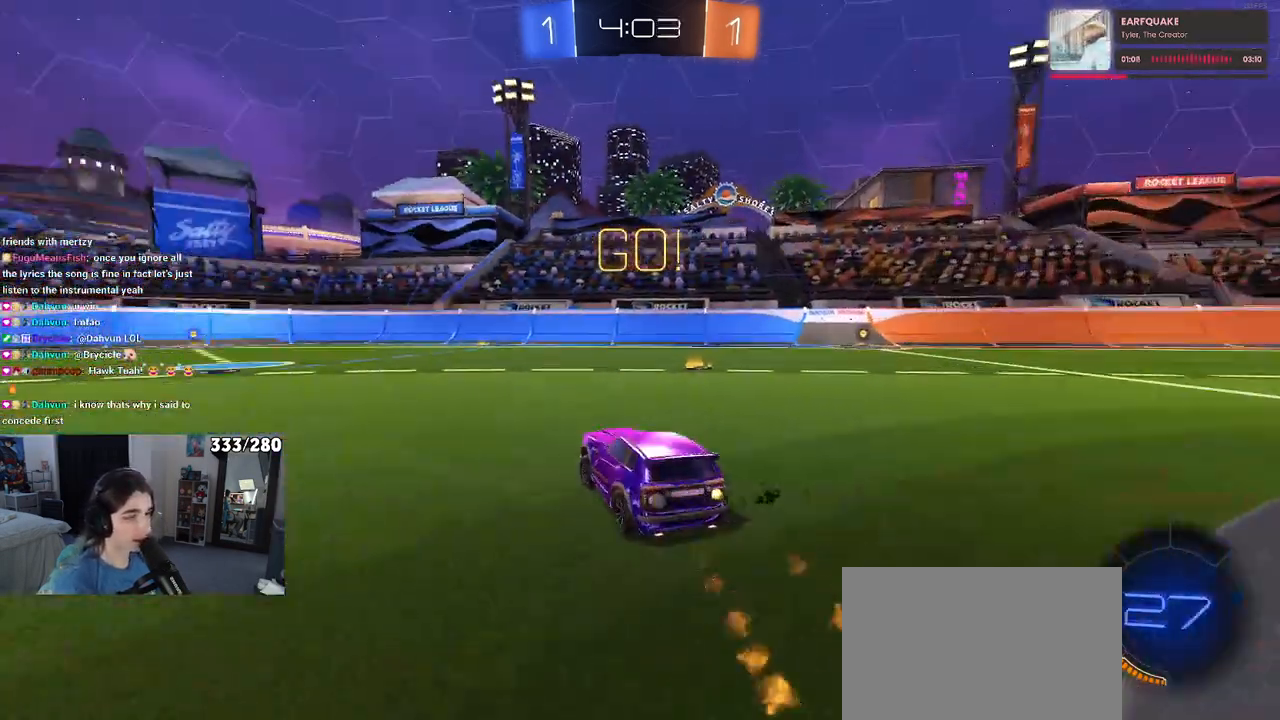
{"buttons": ["TRIANGLE", "R1"], "left_stick": "left", "right_stick": "center", "events": [[17, "left_stick", "center"], [333, "left_stick", "left"], [500, "TRIANGLE", "down"]]}
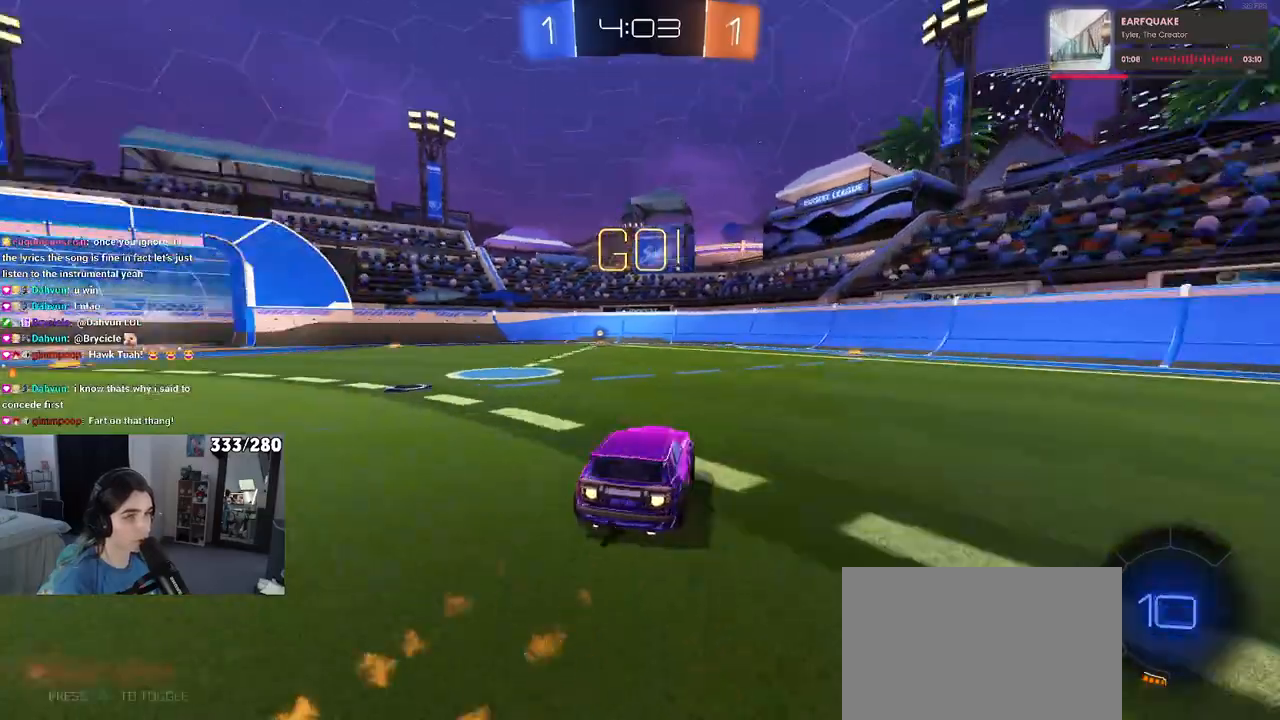
{"buttons": [], "left_stick": "center", "right_stick": "center", "events": [[17, "left_stick", "center"], [217, "TRIANGLE", "up"], [367, "R1", "up"]]}
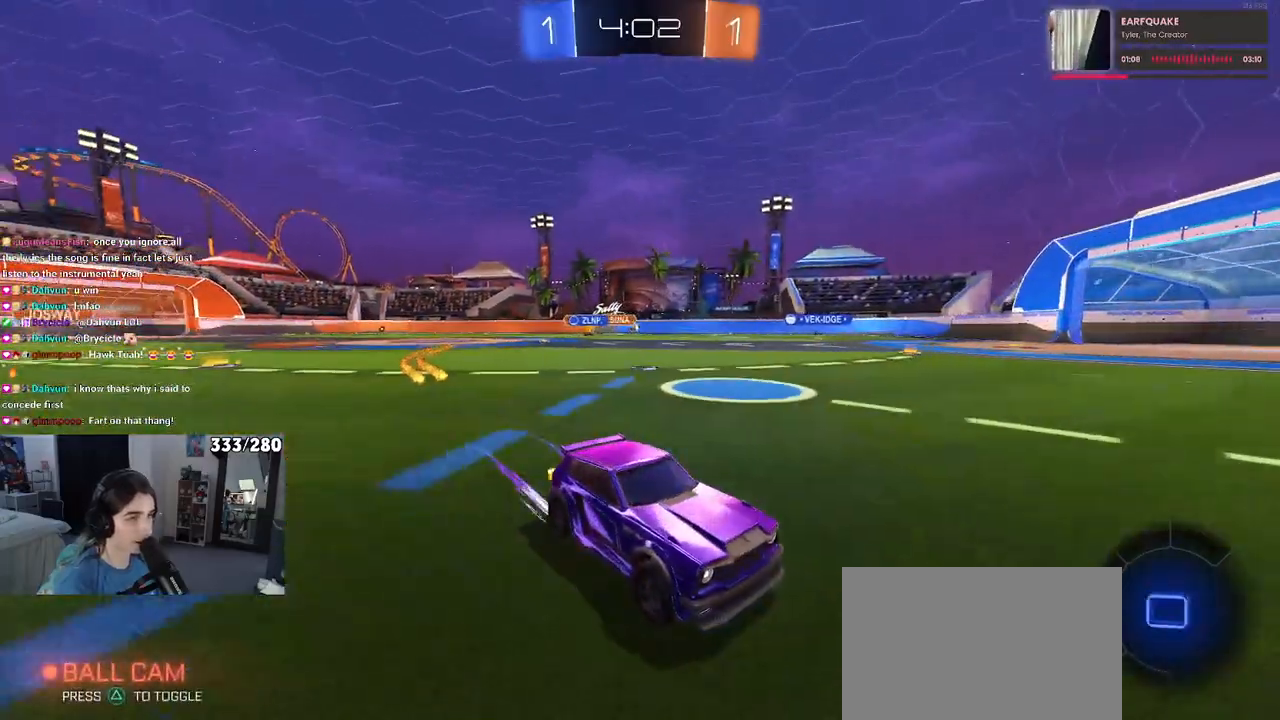
{"buttons": ["SQUARE"], "left_stick": "left", "right_stick": "center", "events": [[133, "left_stick", "left"], [450, "SQUARE", "down"]]}
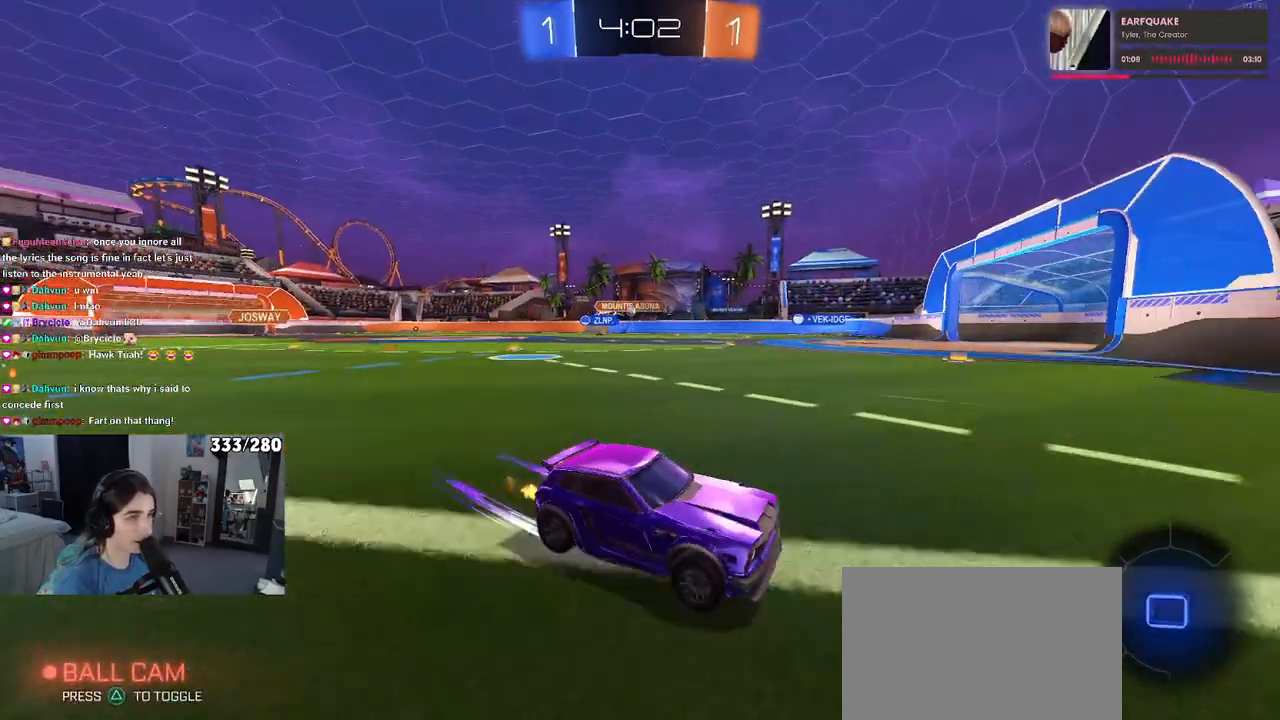
{"buttons": [], "left_stick": "left", "right_stick": "center", "events": [[83, "SQUARE", "up"]]}
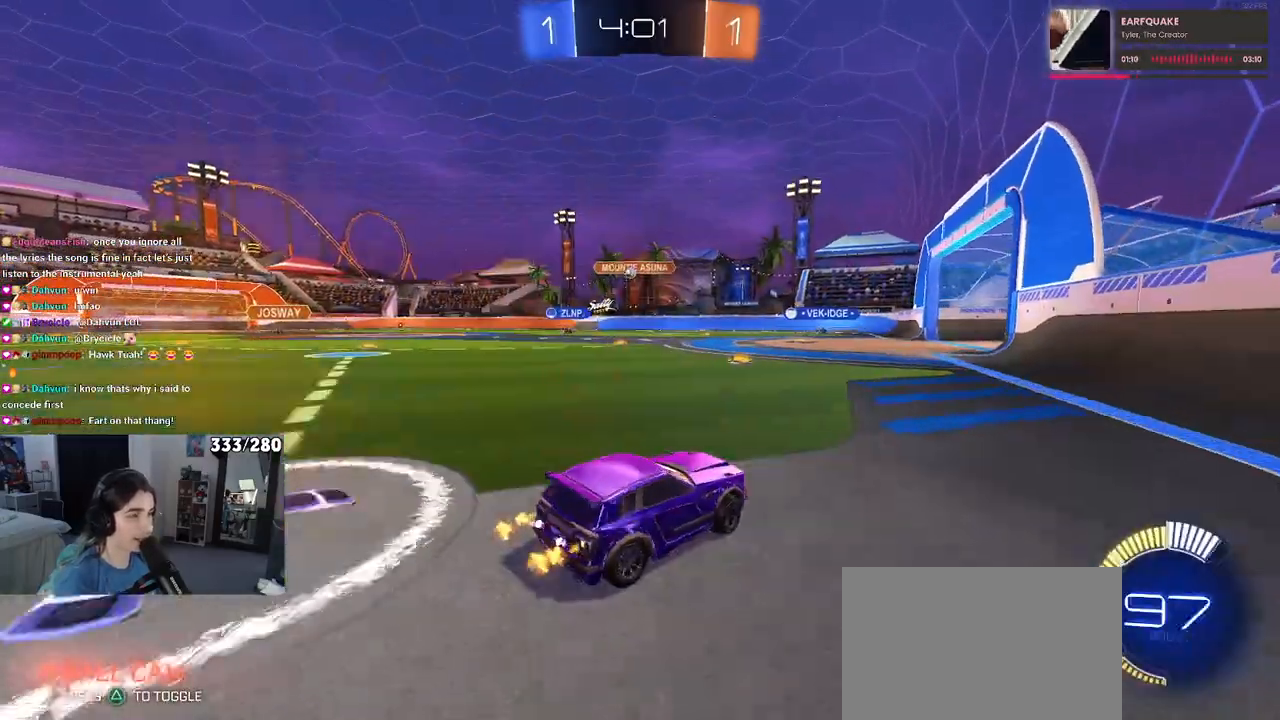
{"buttons": [], "left_stick": "center", "right_stick": "center", "events": [[317, "left_stick", "center"]]}
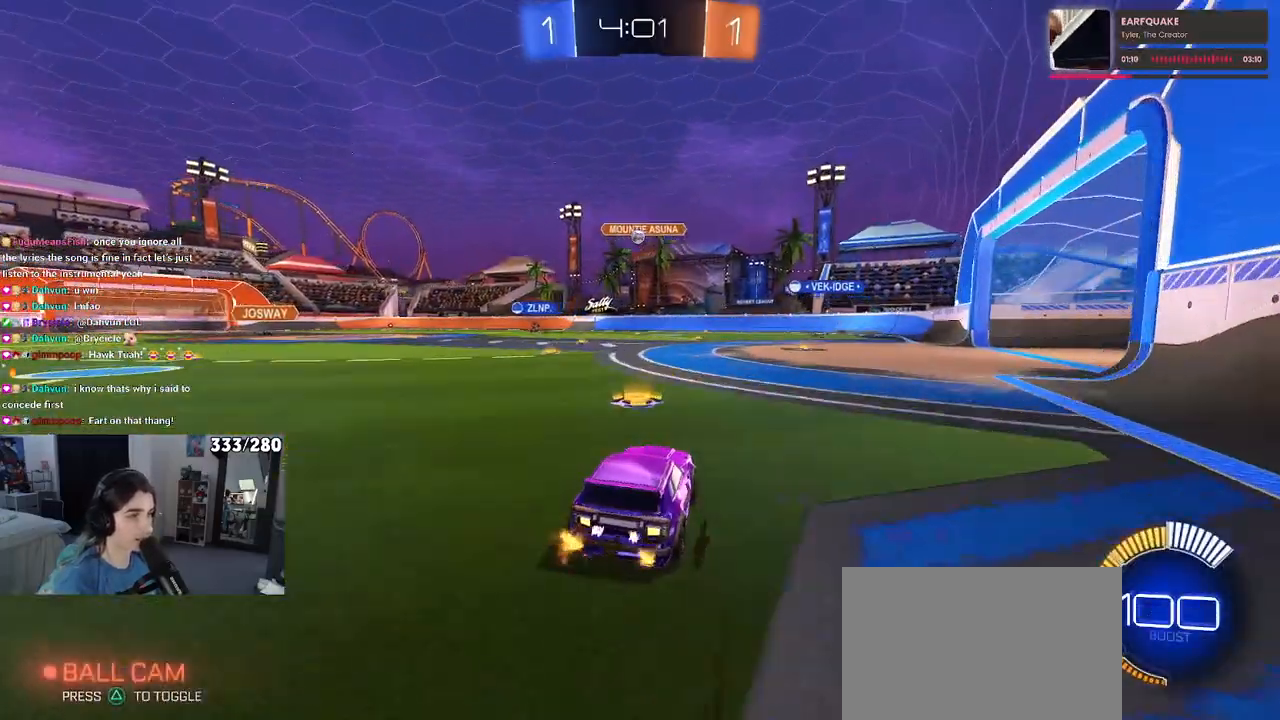
{"buttons": [], "left_stick": "right", "right_stick": "center", "events": [[117, "left_stick", "right"]]}
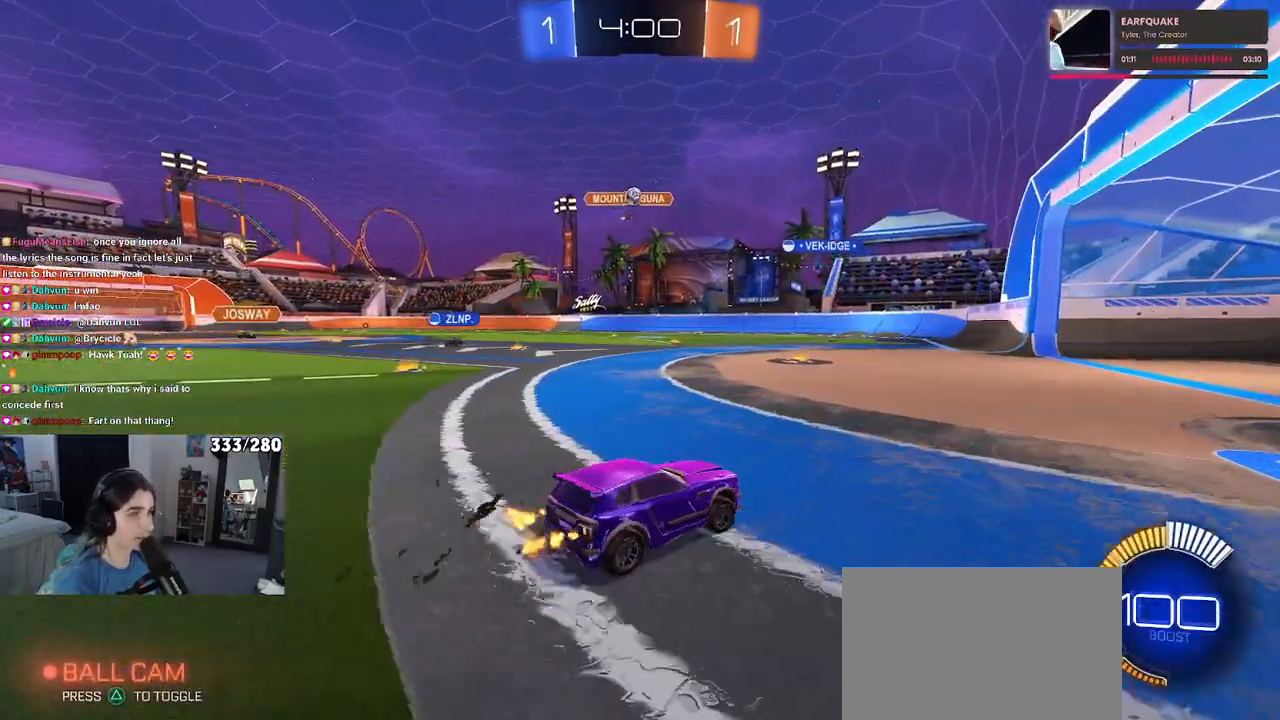
{"buttons": [], "left_stick": "center", "right_stick": "center", "events": [[17, "L2", "down"], [200, "L2", "up"], [400, "left_stick", "center"]]}
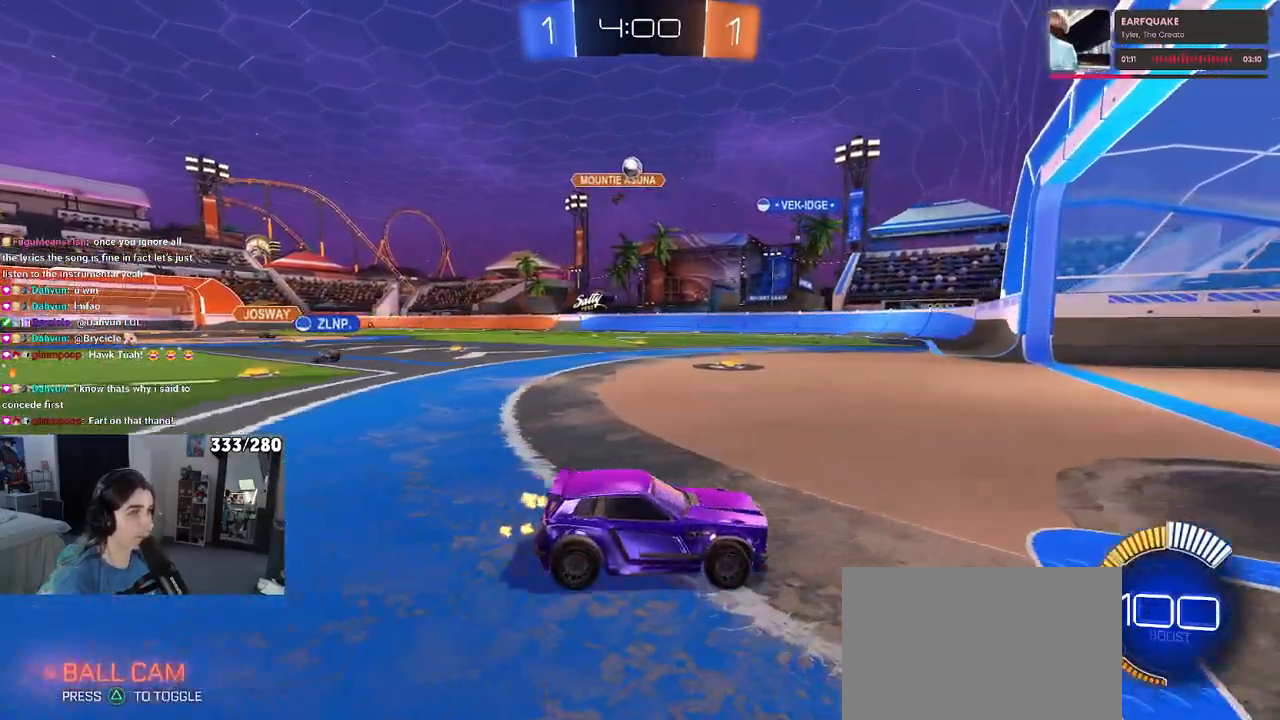
{"buttons": [], "left_stick": "left", "right_stick": "center", "events": [[317, "left_stick", "left"]]}
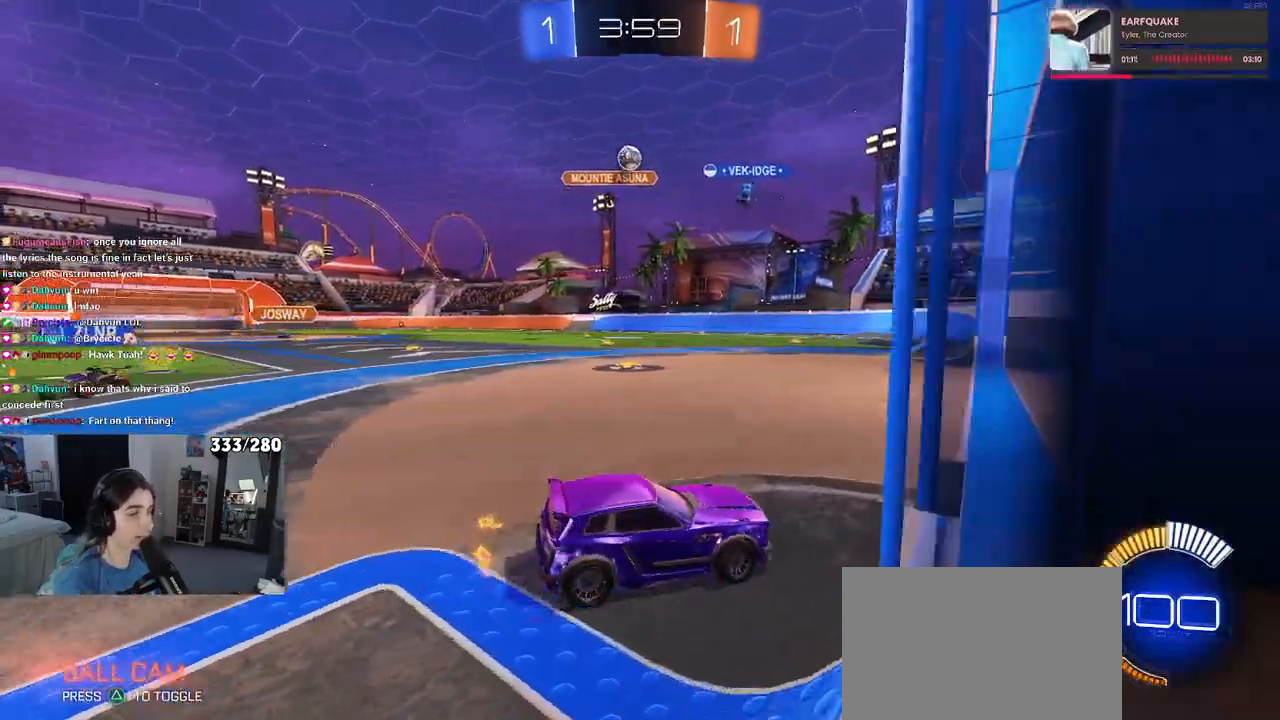
{"buttons": [], "left_stick": "center", "right_stick": "center", "events": [[333, "left_stick", "center"]]}
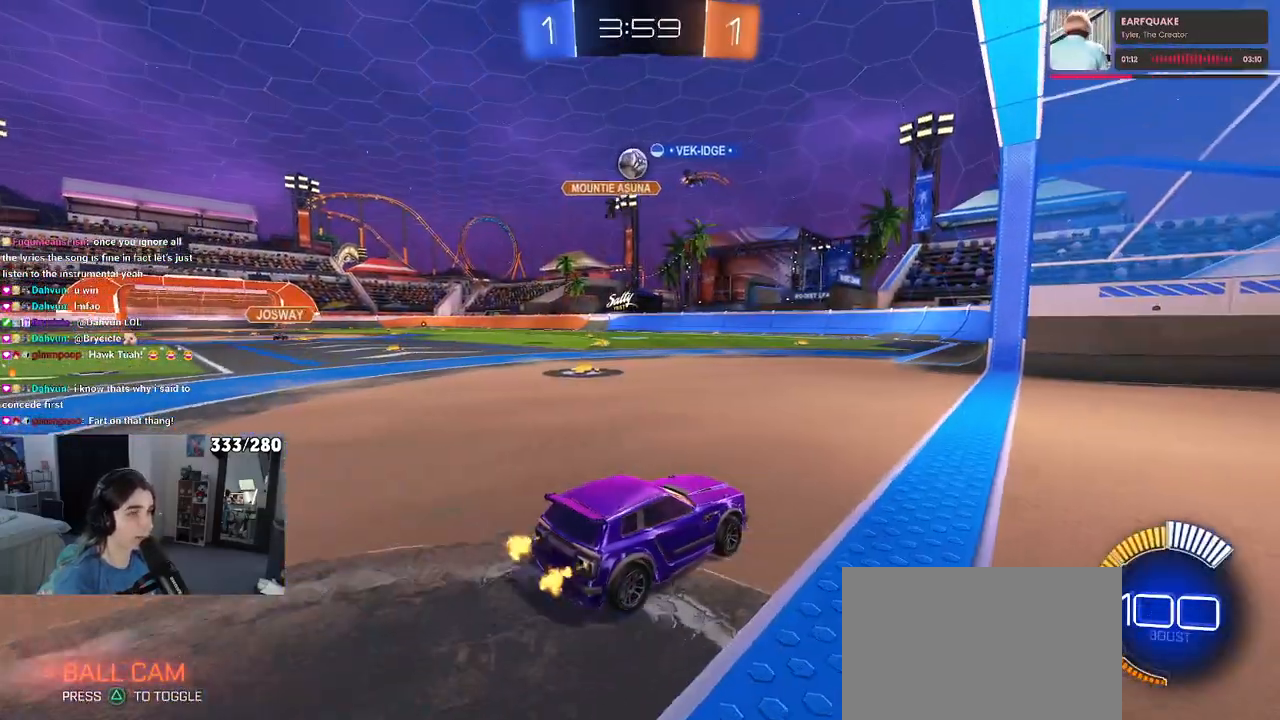
{"buttons": [], "left_stick": "center", "right_stick": "center", "events": [[150, "left_stick", "left"], [500, "left_stick", "center"]]}
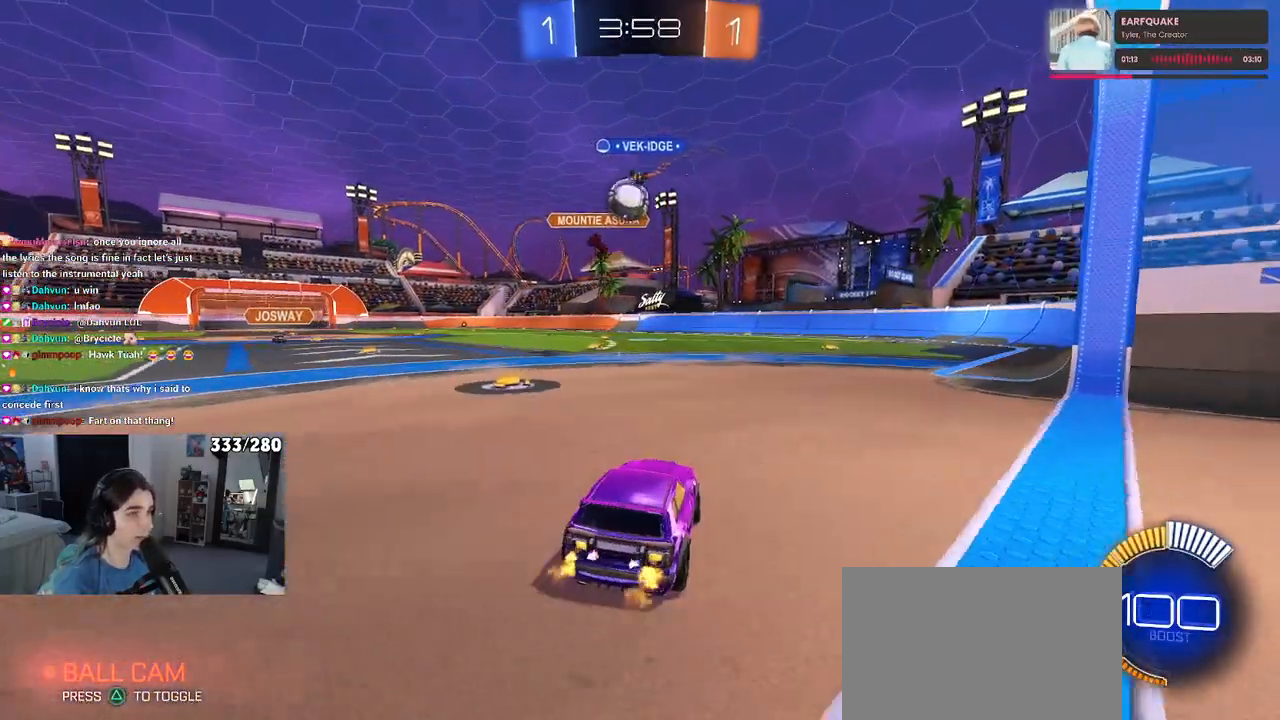
{"buttons": [], "left_stick": "center", "right_stick": "center", "events": [[250, "left_stick", "left"], [500, "left_stick", "center"]]}
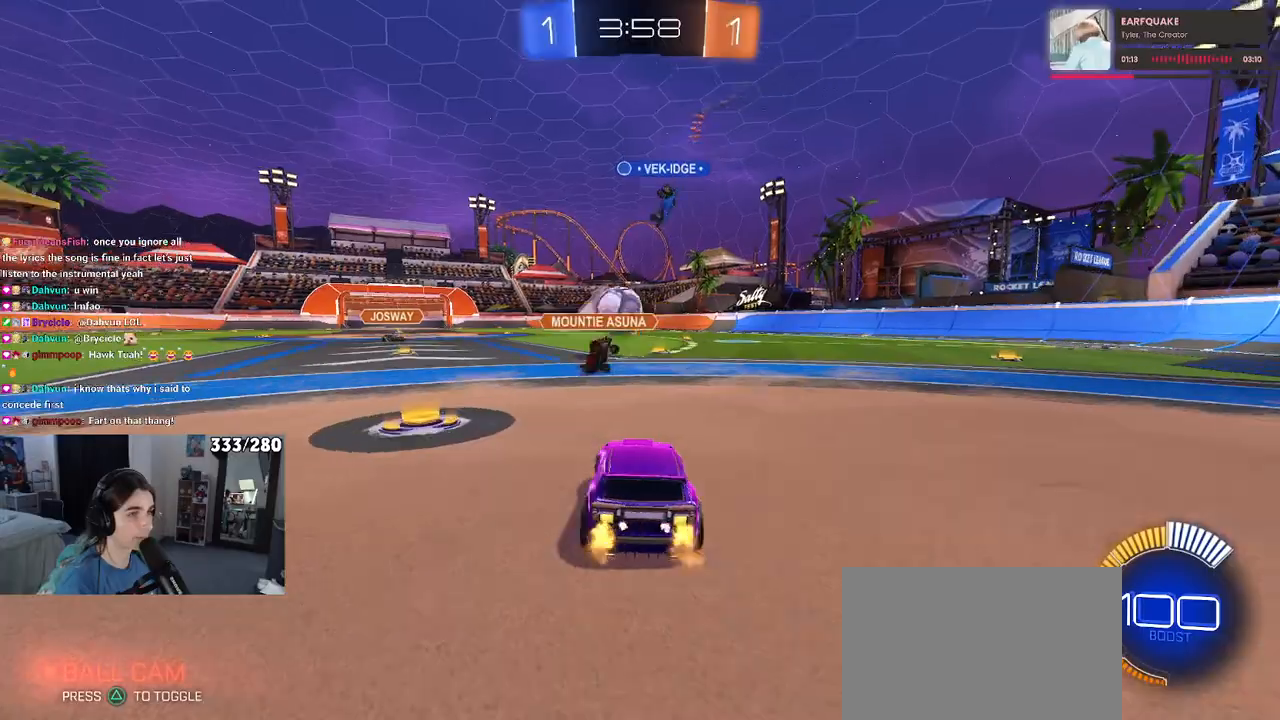
{"buttons": ["L2"], "left_stick": "center", "right_stick": "center", "events": [[117, "left_stick", "left"], [333, "left_stick", "center"], [367, "L2", "down"]]}
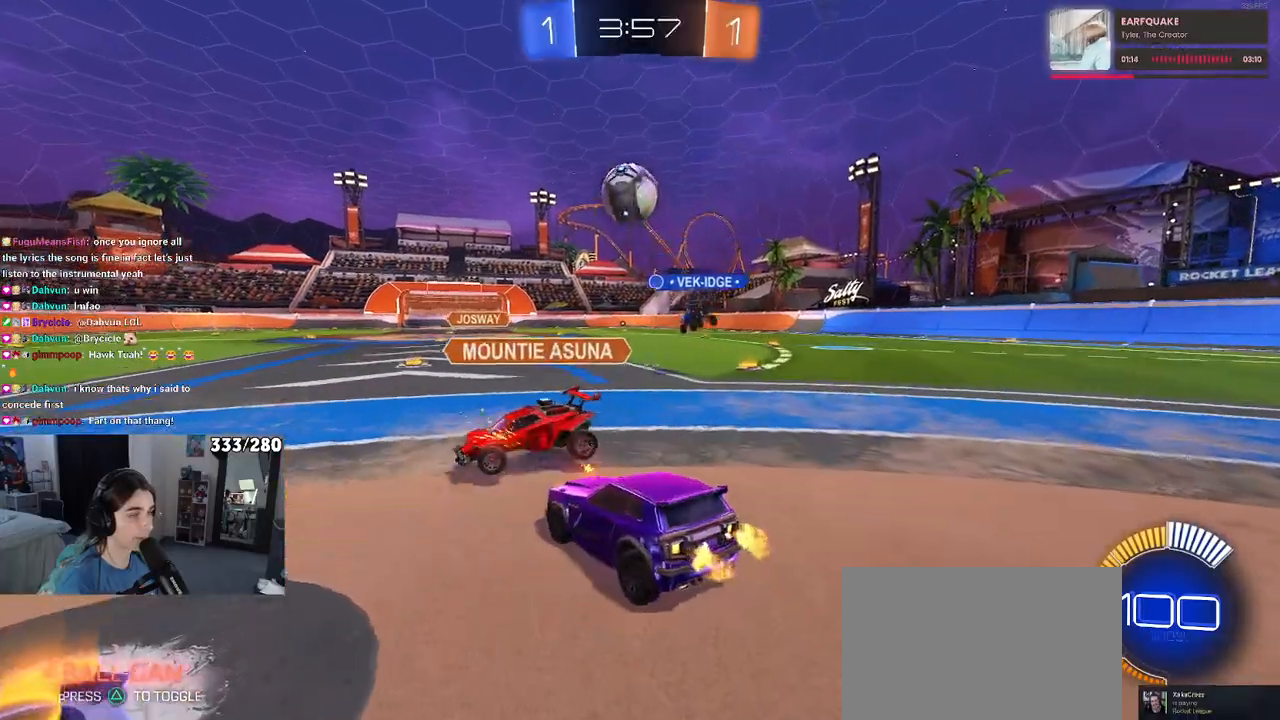
{"buttons": ["L2"], "left_stick": "center", "right_stick": "center", "events": [[133, "left_stick", "right"], [333, "left_stick", "center"]]}
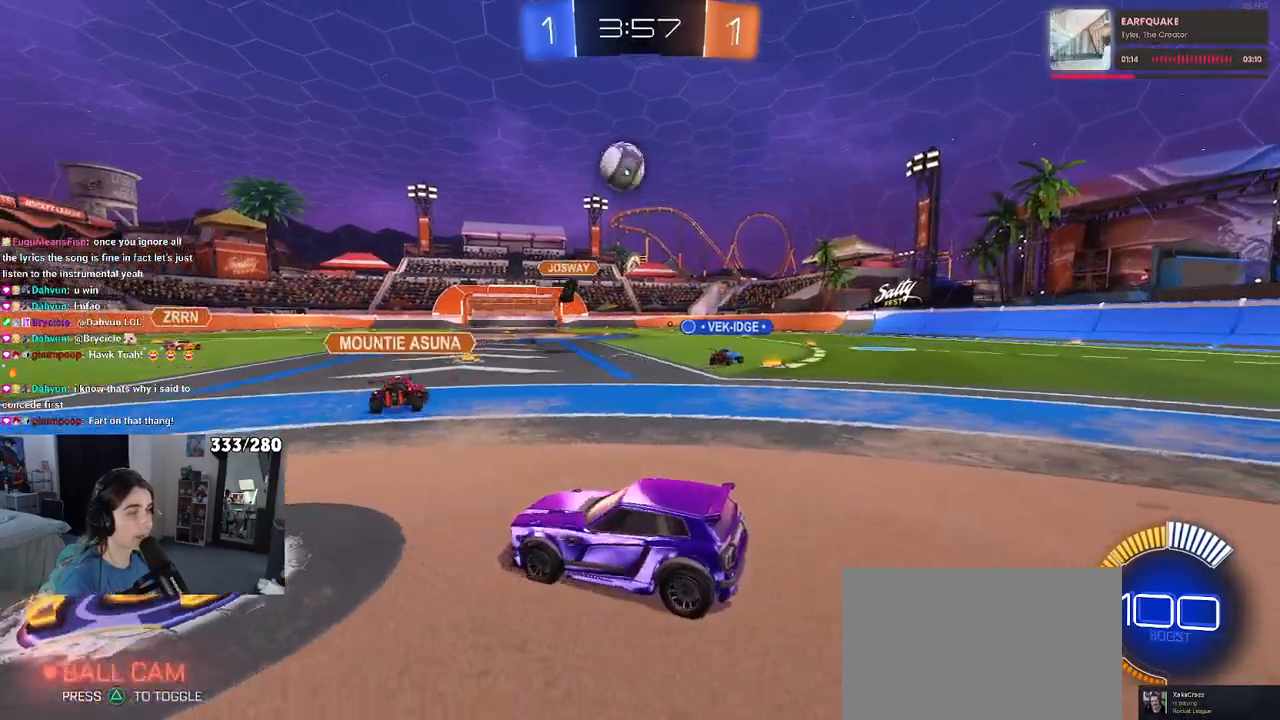
{"buttons": [], "left_stick": "right", "right_stick": "center", "events": [[400, "left_stick", "right"], [483, "L2", "up"]]}
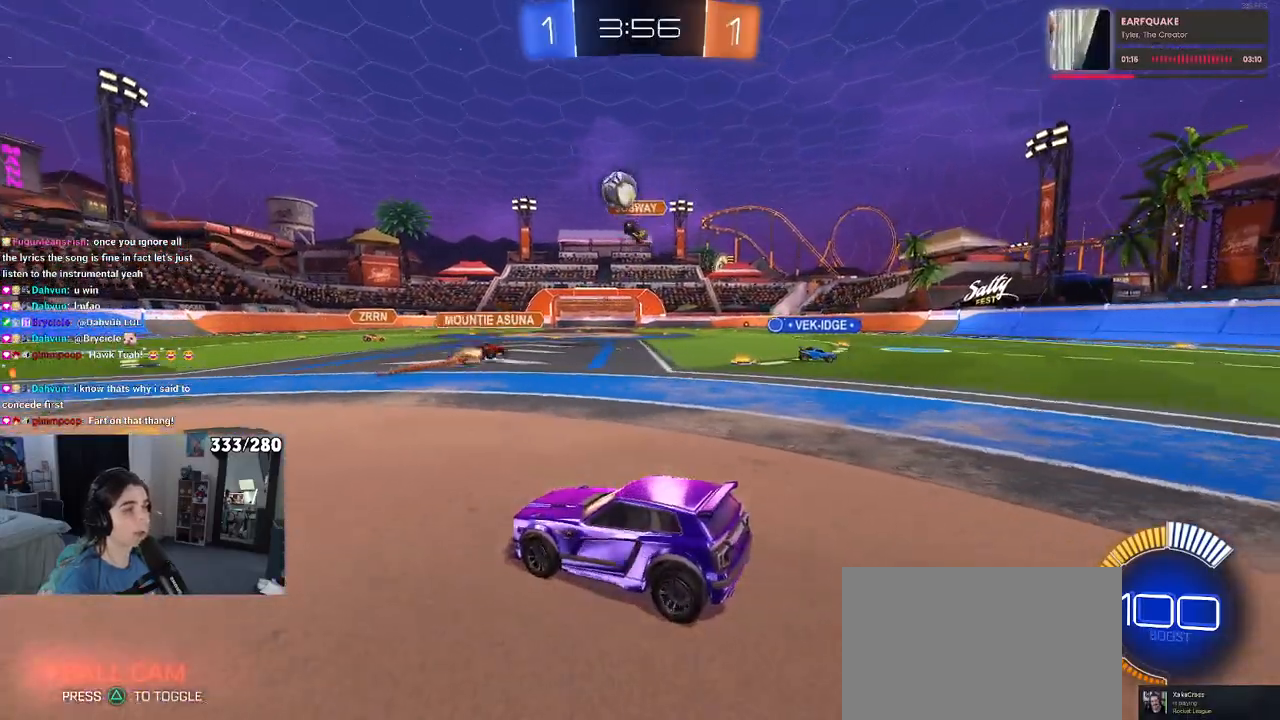
{"buttons": [], "left_stick": "right", "right_stick": "center", "events": [[50, "left_stick", "center"], [417, "left_stick", "right"]]}
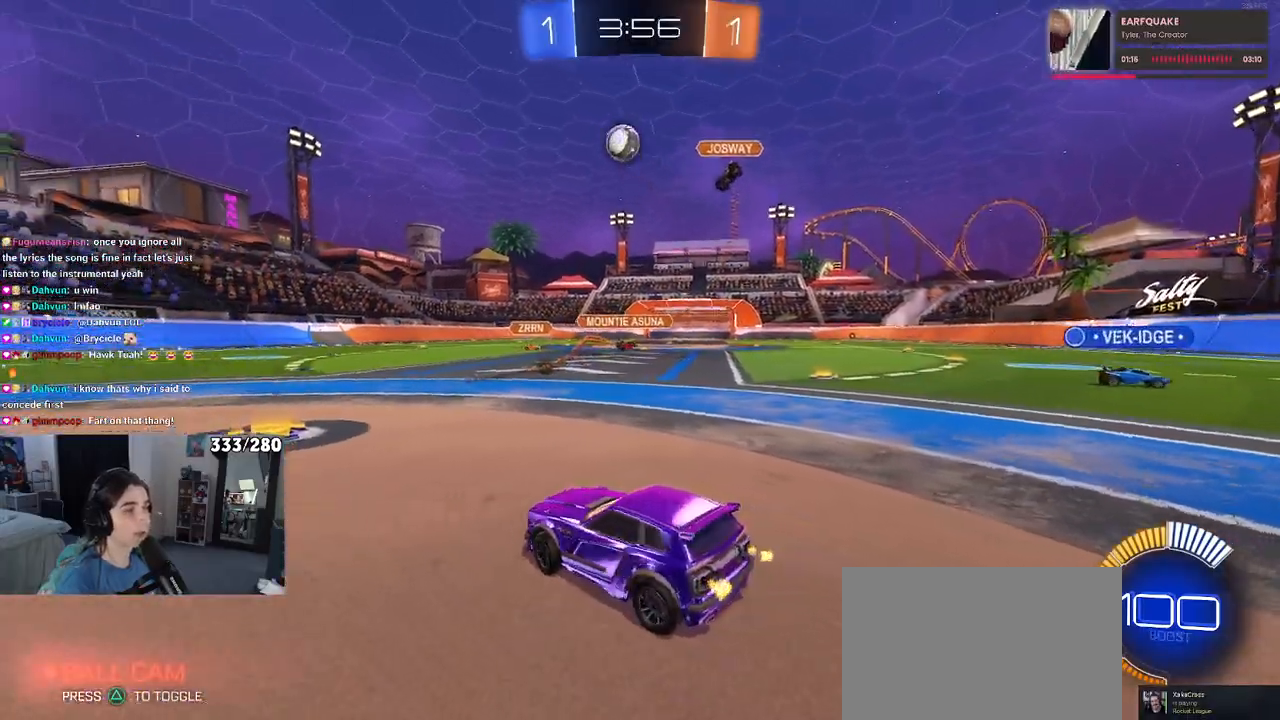
{"buttons": ["R1"], "left_stick": "center", "right_stick": "center", "events": [[67, "R1", "down"], [150, "left_stick", "center"], [217, "left_stick", "left"], [333, "left_stick", "center"]]}
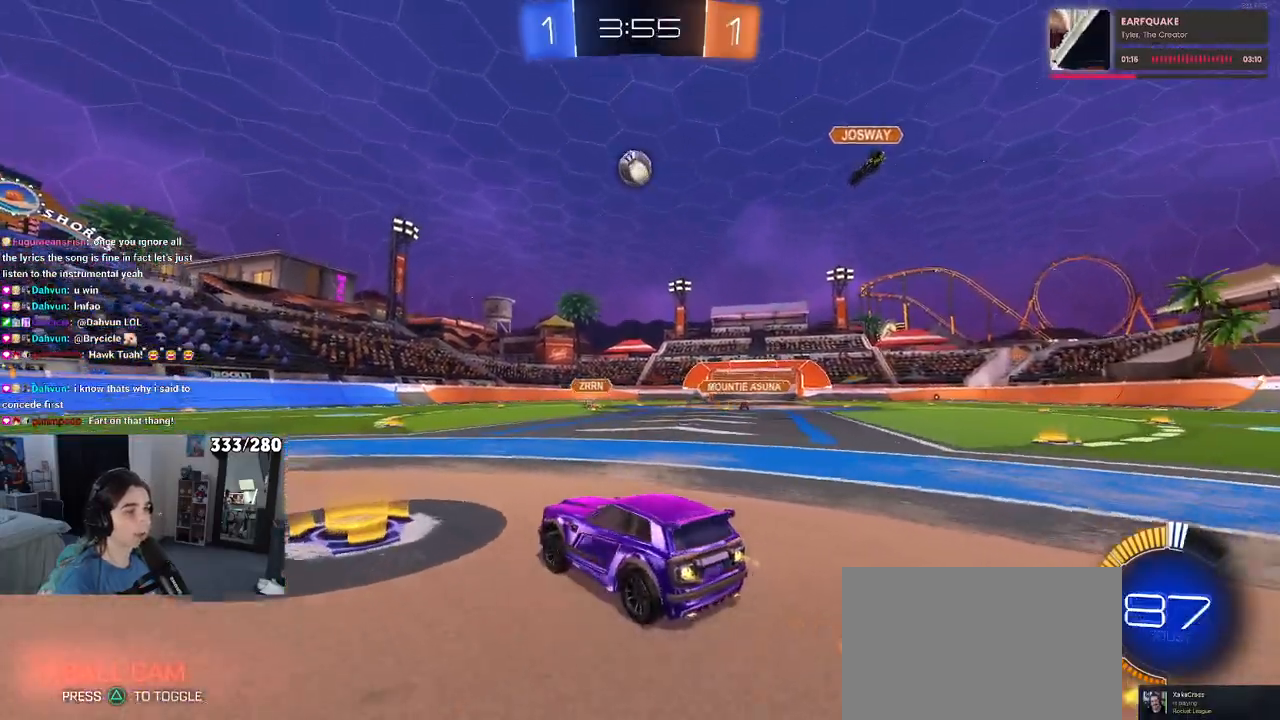
{"buttons": ["CROSS", "L1", "R1"], "left_stick": "down", "right_stick": "center", "events": [[17, "left_stick", "down-right"], [100, "CROSS", "down"], [267, "left_stick", "center"], [350, "left_stick", "down"], [433, "L1", "down"]]}
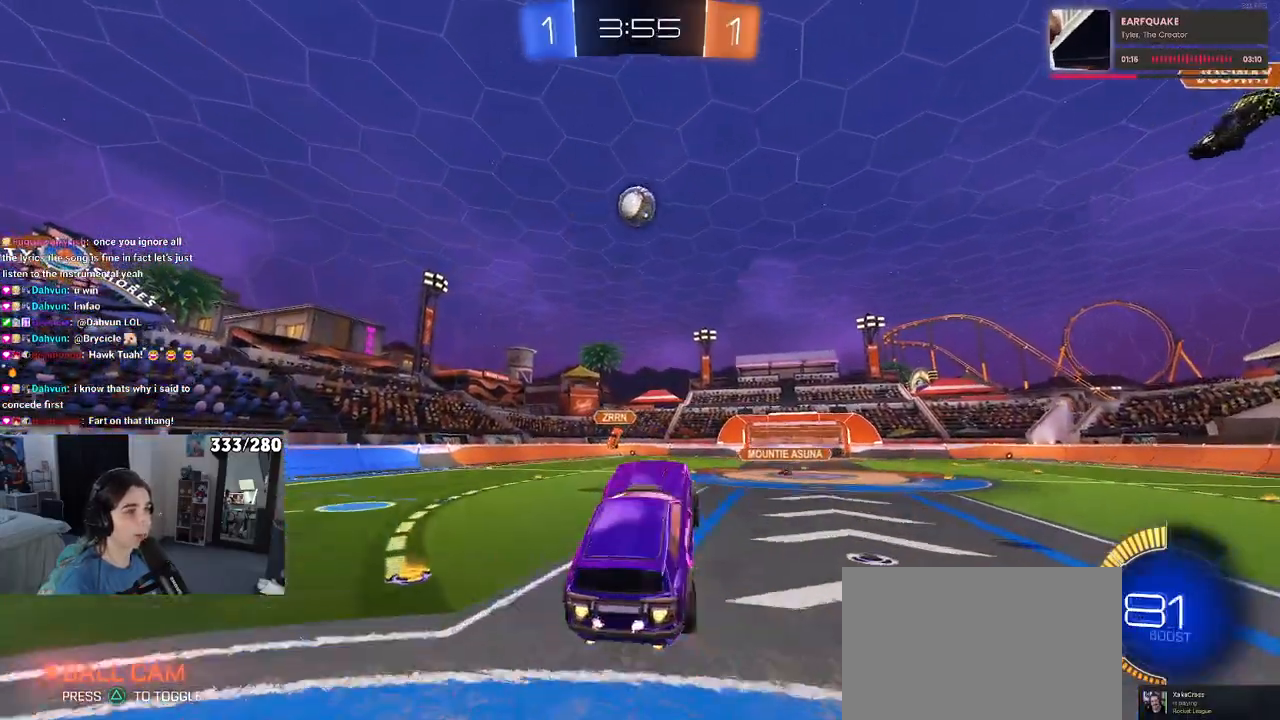
{"buttons": ["L1", "R1"], "left_stick": "right", "right_stick": "center", "events": [[17, "CROSS", "up"], [67, "left_stick", "center"], [133, "left_stick", "right"], [300, "left_stick", "center"], [433, "left_stick", "right"]]}
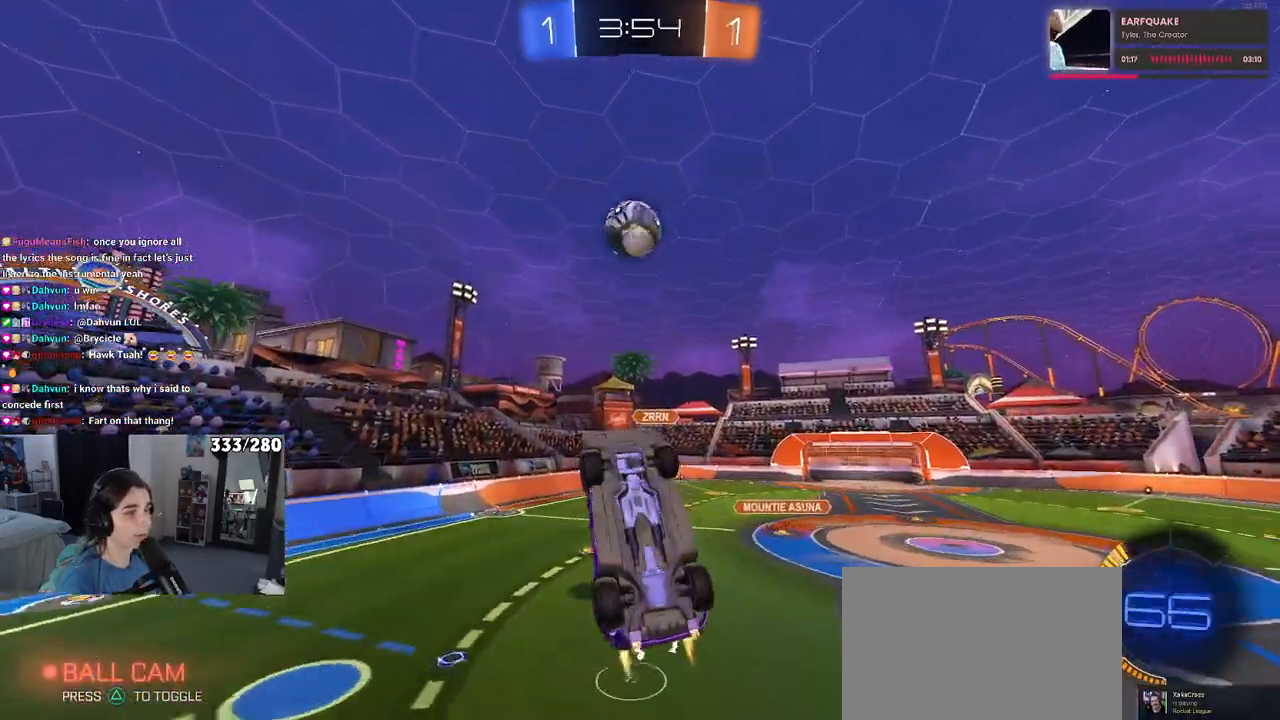
{"buttons": ["L1", "R1"], "left_stick": "up-right", "right_stick": "center", "events": [[183, "left_stick", "up"], [367, "left_stick", "up-right"]]}
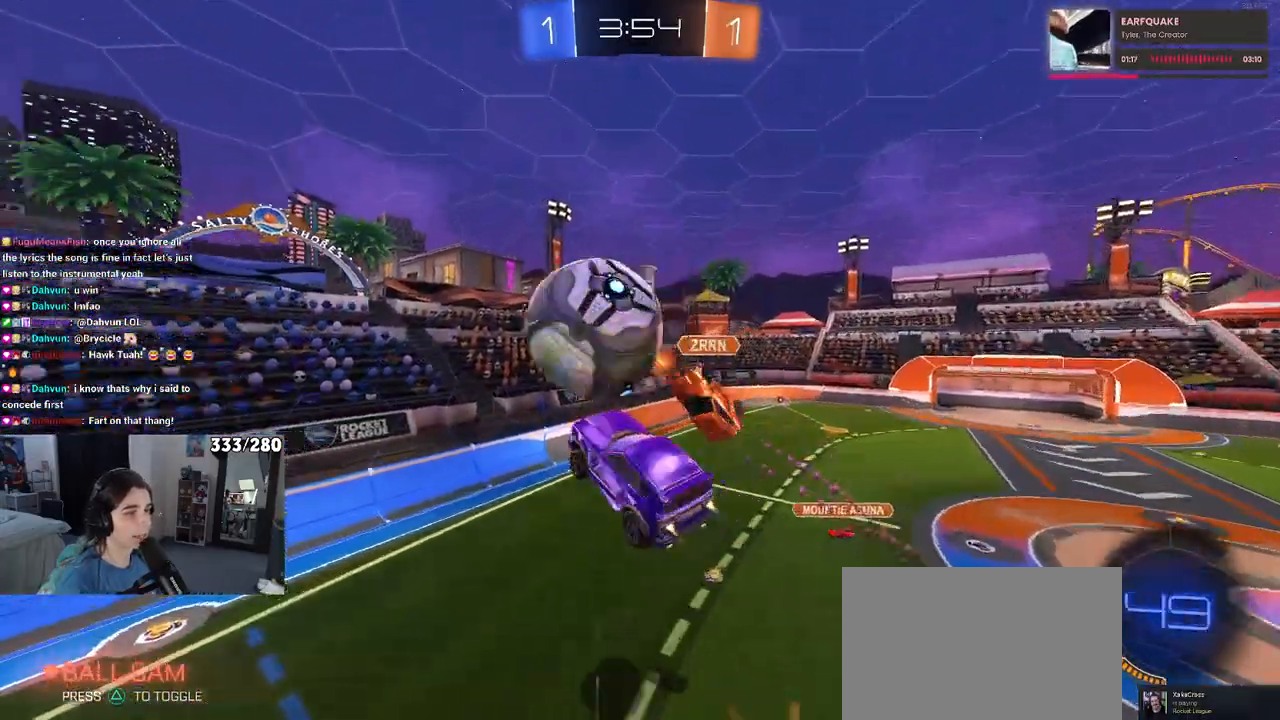
{"buttons": [], "left_stick": "down", "right_stick": "center", "events": [[50, "left_stick", "up"], [67, "R1", "up"], [217, "left_stick", "left"], [317, "left_stick", "down-left"], [433, "left_stick", "down"], [483, "L1", "up"]]}